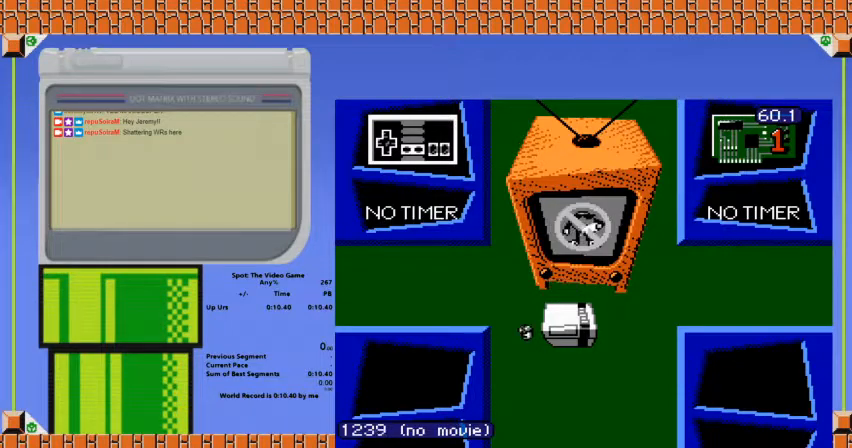
Gameplay with a controller (Nintendo layout); each line is a JSON object with the inputs held at the frame after it. "events" lists button and stick changes between this image and that frame as [ms after this image, input, new state], when the widget could be followed in between. Not read: L3 R3.
{"buttons": [], "events": [[133, "A", "down"], [200, "A", "up"]]}
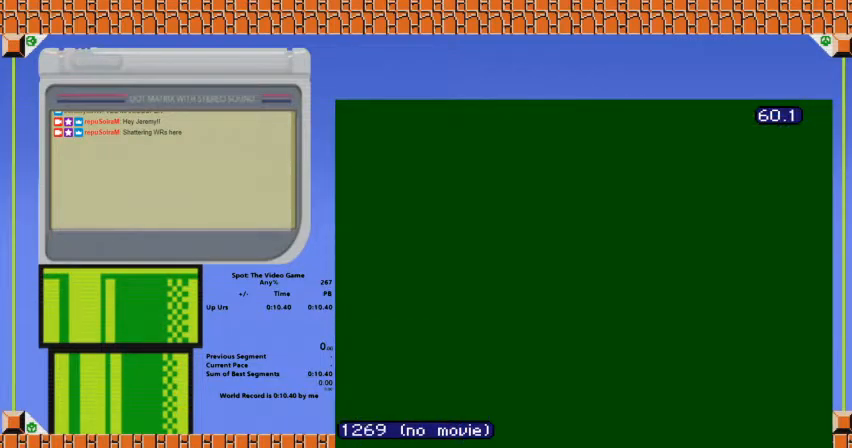
{"buttons": [], "events": []}
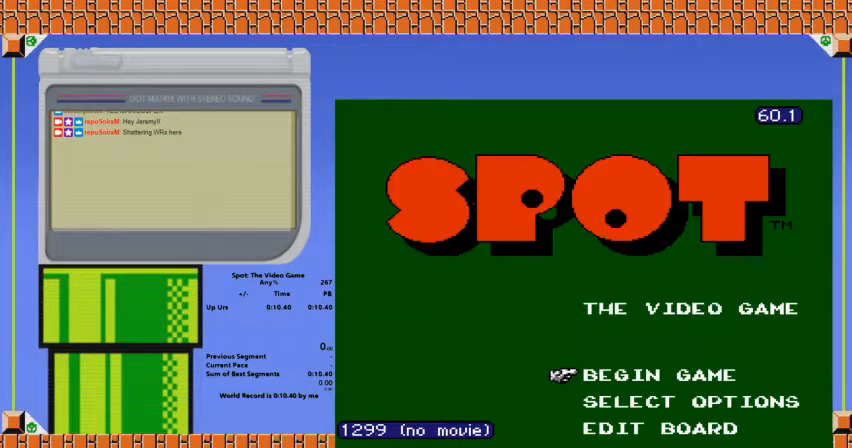
{"buttons": ["A"], "events": [[500, "A", "down"]]}
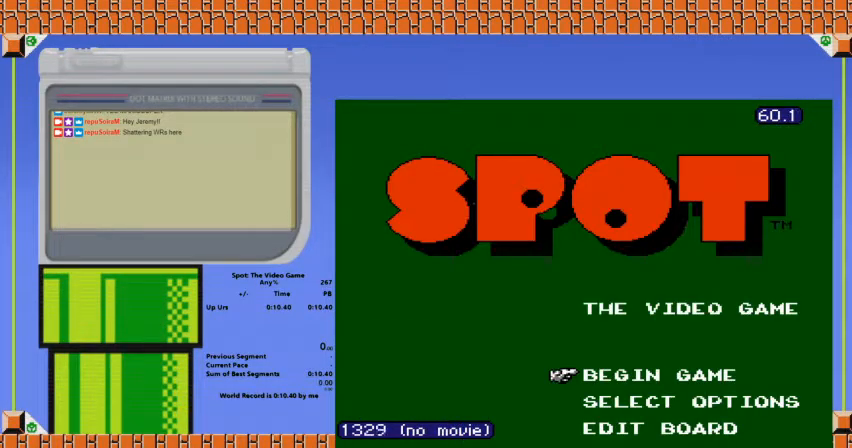
{"buttons": [], "events": [[100, "A", "up"]]}
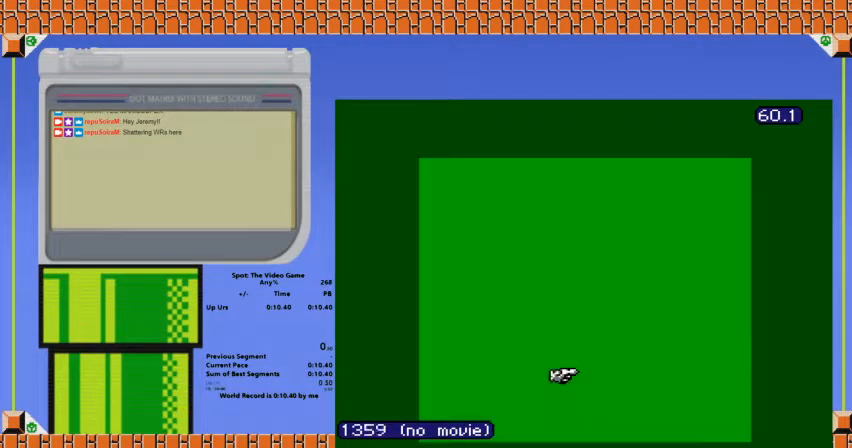
{"buttons": ["DPAD_DOWN", "DPAD_RIGHT"], "events": [[367, "DPAD_DOWN", "down"], [433, "DPAD_RIGHT", "down"]]}
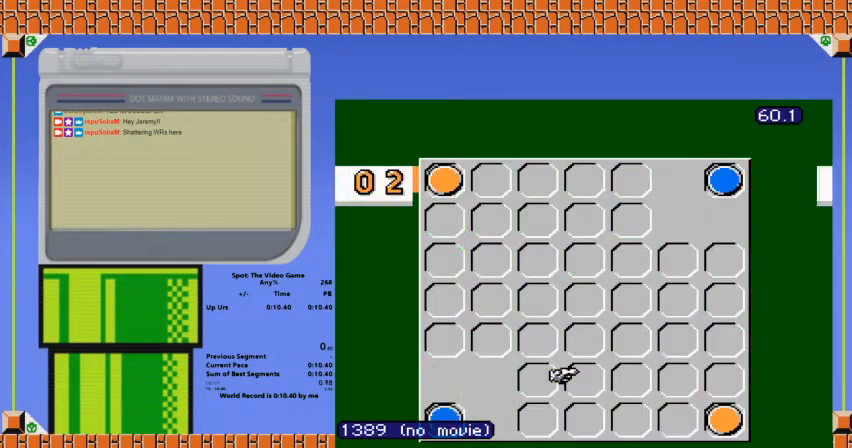
{"buttons": ["DPAD_DOWN", "DPAD_RIGHT"], "events": [[233, "A", "down"], [267, "A", "up"], [367, "A", "down"], [400, "A", "up"]]}
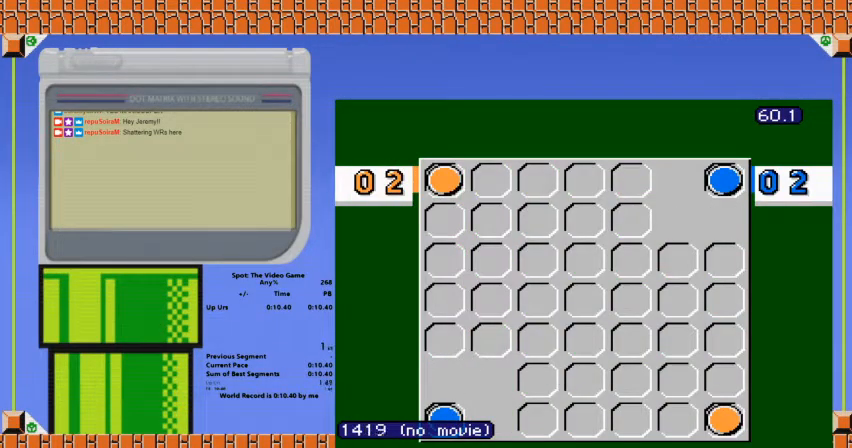
{"buttons": ["DPAD_DOWN", "DPAD_RIGHT"], "events": [[100, "A", "down"], [133, "A", "up"], [200, "A", "down"], [267, "A", "up"], [300, "A", "down"], [367, "A", "up"], [433, "A", "down"], [500, "A", "up"]]}
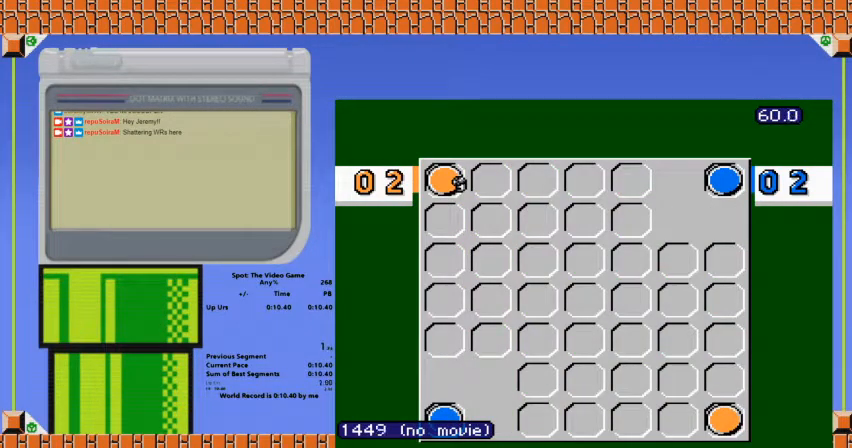
{"buttons": ["DPAD_DOWN"], "events": [[33, "A", "down"], [100, "A", "up"], [167, "A", "down"], [200, "A", "up"], [267, "A", "down"], [333, "A", "up"], [400, "A", "down"], [433, "A", "up"], [500, "DPAD_RIGHT", "up"]]}
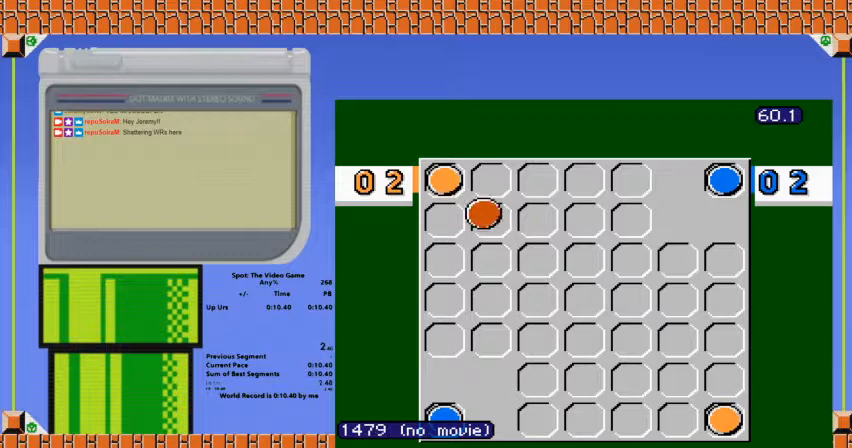
{"buttons": [], "events": [[33, "DPAD_DOWN", "up"]]}
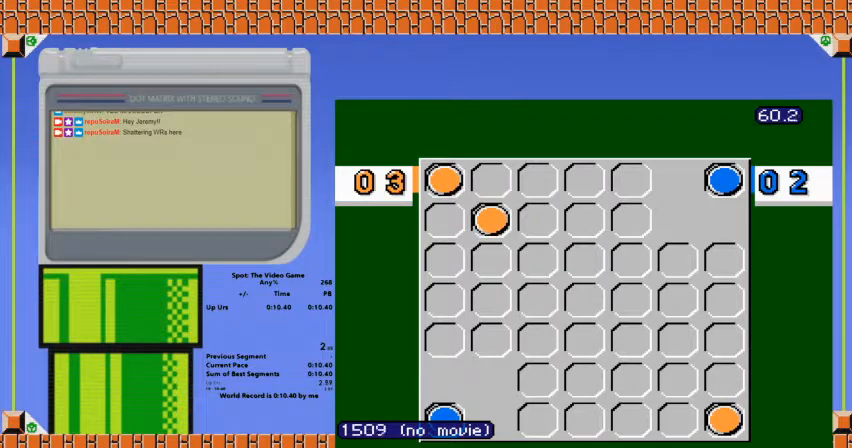
{"buttons": ["DPAD_RIGHT"], "events": [[500, "DPAD_RIGHT", "down"]]}
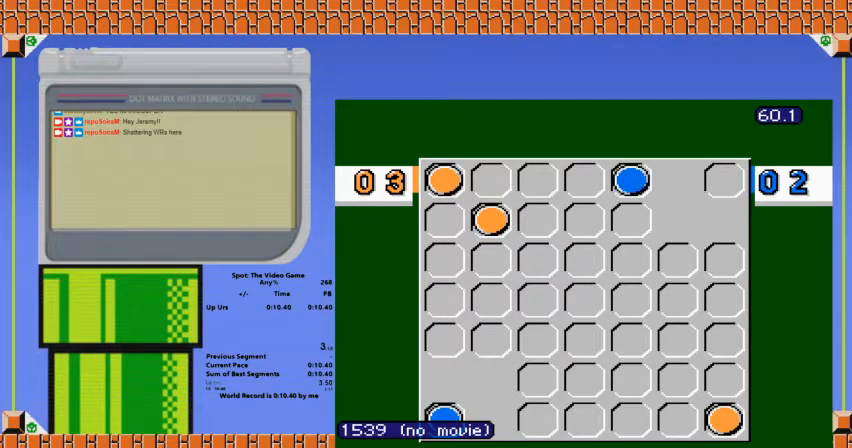
{"buttons": ["A", "DPAD_RIGHT"], "events": [[133, "A", "down"], [167, "A", "up"], [267, "A", "down"], [300, "A", "up"], [367, "A", "down"], [433, "A", "up"], [500, "A", "down"]]}
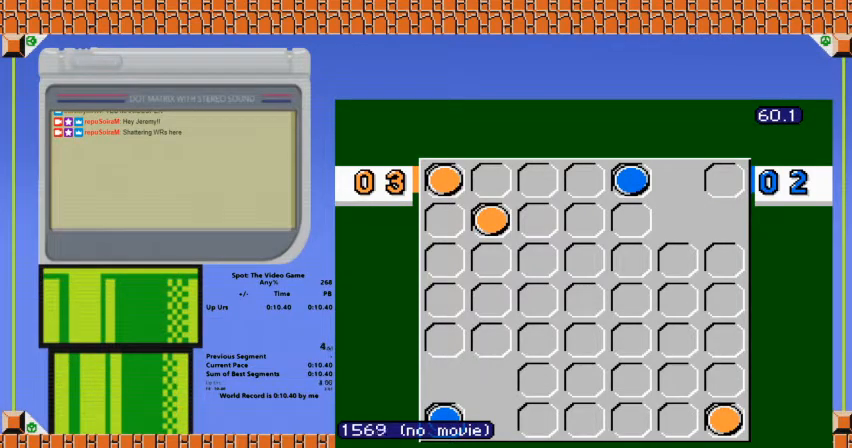
{"buttons": ["DPAD_RIGHT"], "events": [[67, "A", "up"], [133, "A", "down"], [167, "A", "up"], [233, "A", "down"], [267, "A", "up"], [333, "A", "down"], [400, "A", "up"], [467, "A", "down"], [500, "A", "up"]]}
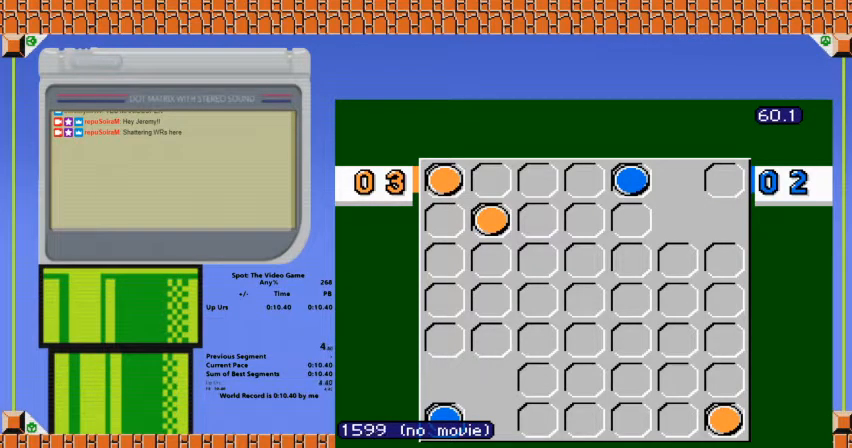
{"buttons": ["DPAD_RIGHT"], "events": [[67, "A", "down"], [100, "A", "up"], [167, "A", "down"], [233, "A", "up"], [267, "A", "down"], [333, "A", "up"], [400, "A", "down"], [467, "A", "up"]]}
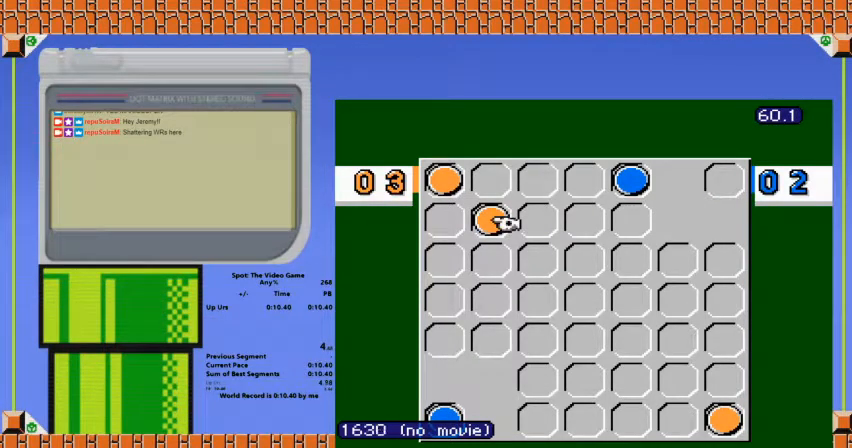
{"buttons": ["DPAD_RIGHT"], "events": [[33, "A", "down"], [100, "A", "up"], [467, "A", "down"], [500, "A", "up"]]}
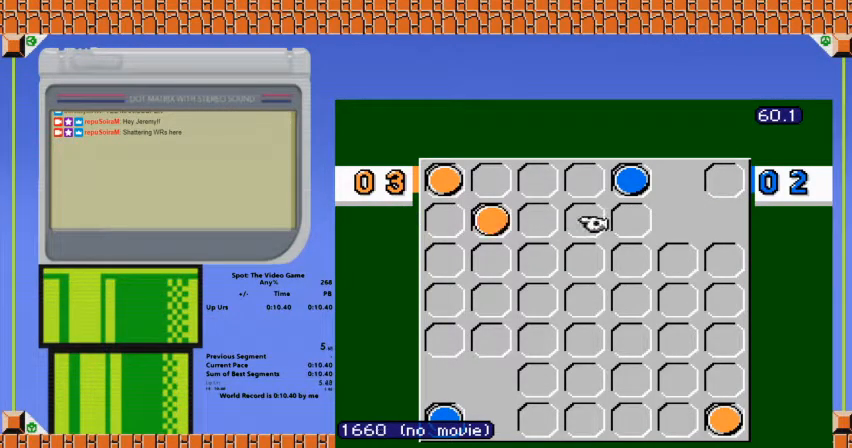
{"buttons": [], "events": [[67, "DPAD_RIGHT", "up"]]}
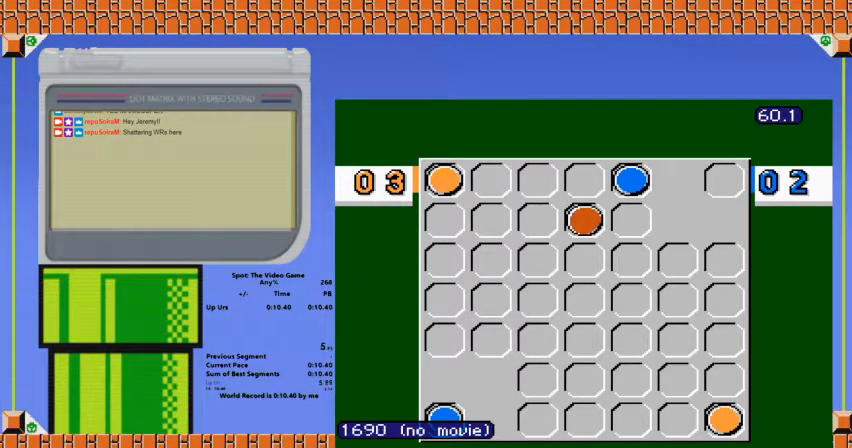
{"buttons": ["DPAD_DOWN", "DPAD_LEFT"], "events": [[67, "DPAD_DOWN", "down"], [100, "DPAD_LEFT", "down"]]}
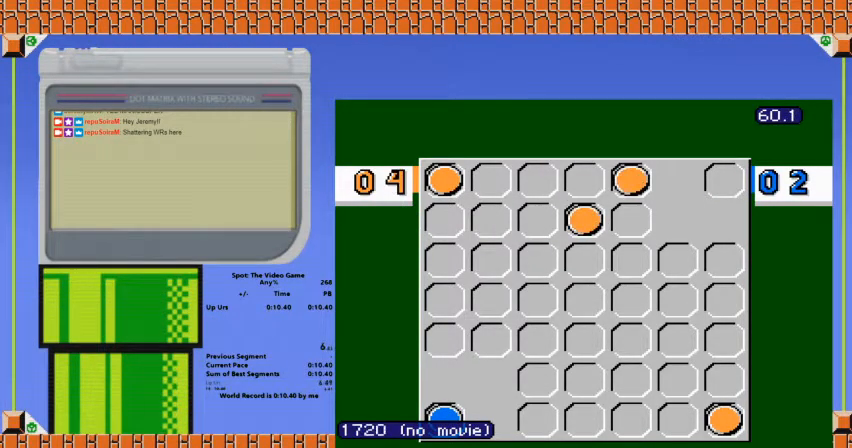
{"buttons": ["DPAD_DOWN", "DPAD_LEFT"], "events": []}
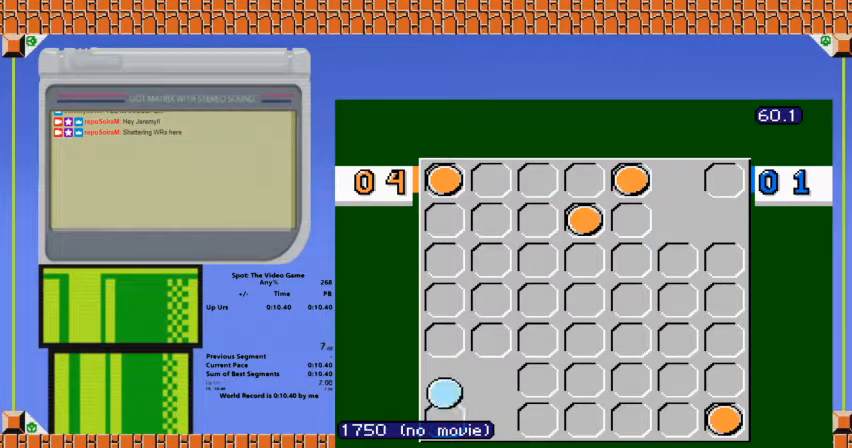
{"buttons": ["DPAD_DOWN", "DPAD_LEFT"], "events": [[200, "A", "down"], [233, "A", "up"], [300, "A", "down"], [367, "A", "up"], [433, "A", "down"], [500, "A", "up"]]}
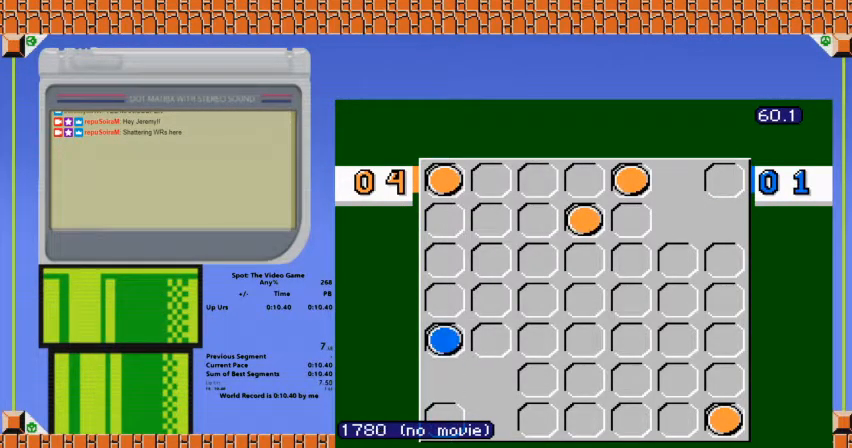
{"buttons": ["DPAD_DOWN", "DPAD_LEFT"], "events": [[67, "A", "down"], [100, "A", "up"], [167, "A", "down"], [233, "A", "up"], [300, "A", "down"], [367, "A", "up"], [400, "A", "down"], [467, "A", "up"]]}
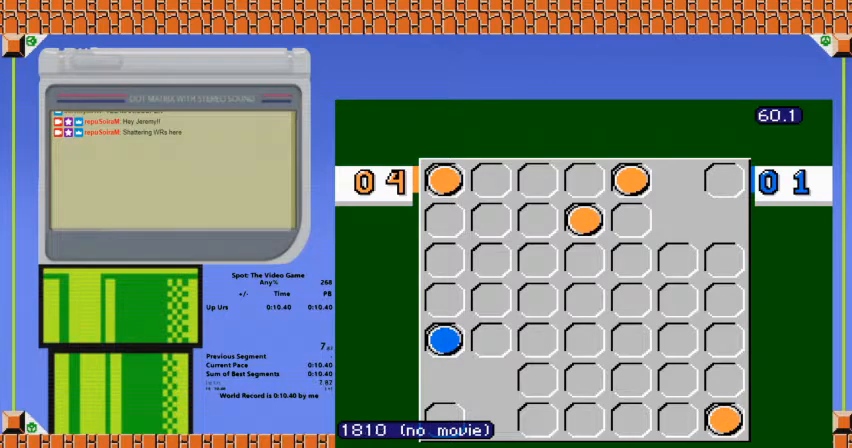
{"buttons": ["A", "DPAD_DOWN", "DPAD_LEFT"], "events": [[33, "A", "down"], [100, "A", "up"], [167, "A", "down"], [200, "A", "up"], [267, "A", "down"], [333, "A", "up"], [400, "A", "down"], [433, "A", "up"], [500, "A", "down"]]}
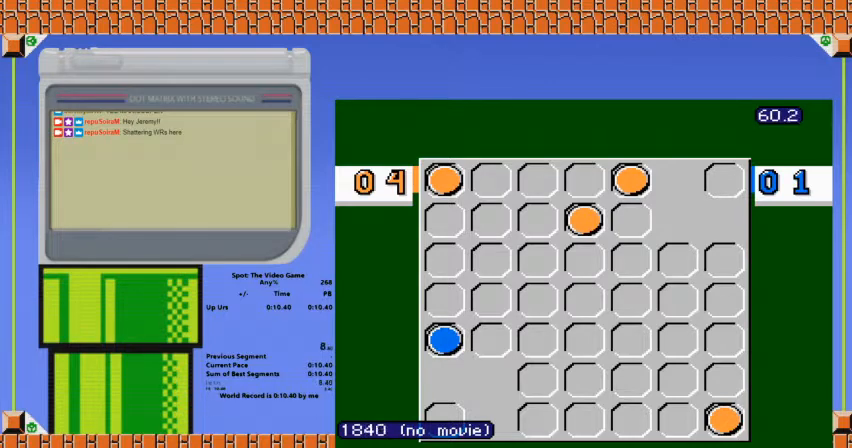
{"buttons": ["DPAD_DOWN", "DPAD_LEFT"], "events": [[67, "A", "up"], [133, "A", "down"], [167, "A", "up"], [233, "A", "down"], [267, "A", "up"], [333, "A", "down"], [400, "A", "up"]]}
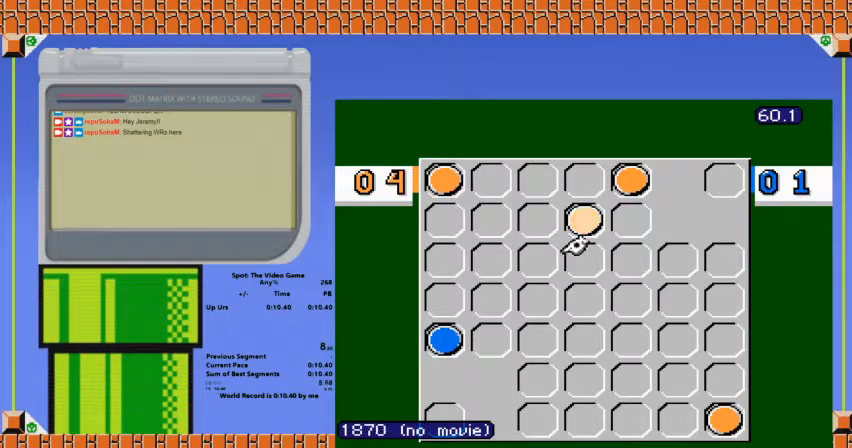
{"buttons": [], "events": [[367, "A", "down"], [367, "DPAD_DOWN", "up"], [367, "DPAD_LEFT", "up"], [433, "A", "up"]]}